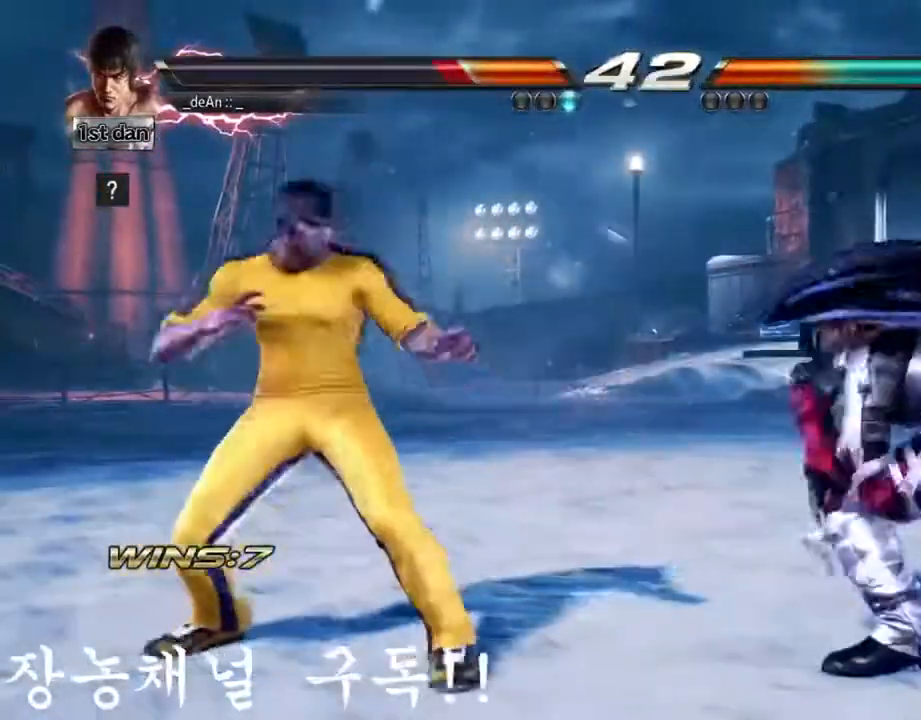
Gameplay with a controller (arcade stick); each line is a JSON object with the inputs held at the frame after it. "events" lists button and stick changes between this image and that frame as [ms after this image, input, new state], when the widget could be followed in between. Not read: L3 R3.
{"buttons": [], "left_stick": "center"}
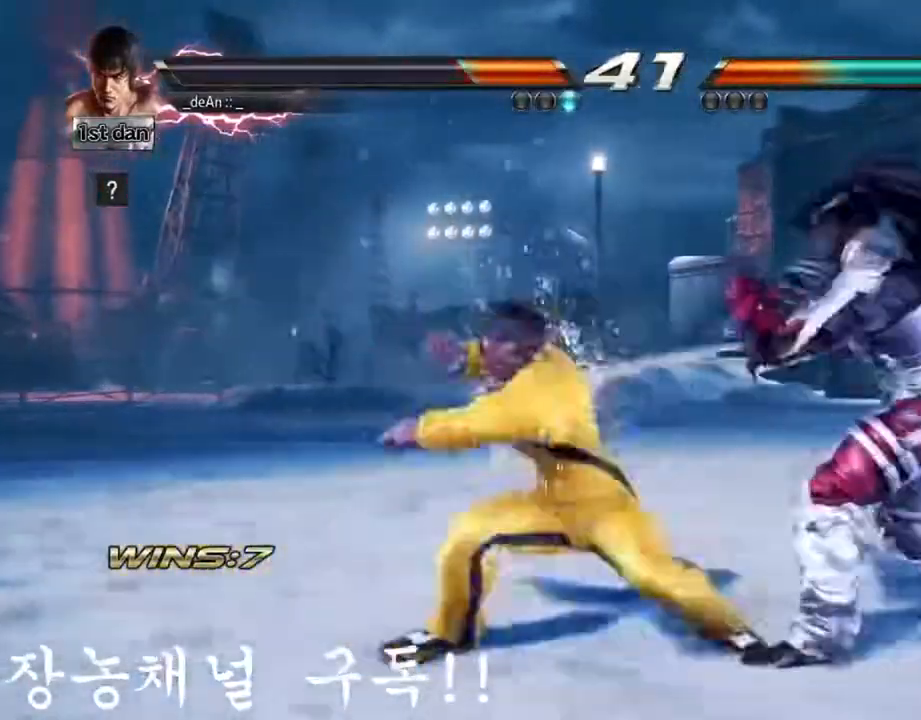
{"buttons": [], "left_stick": "down", "events": [[451, "left_stick", "down"]]}
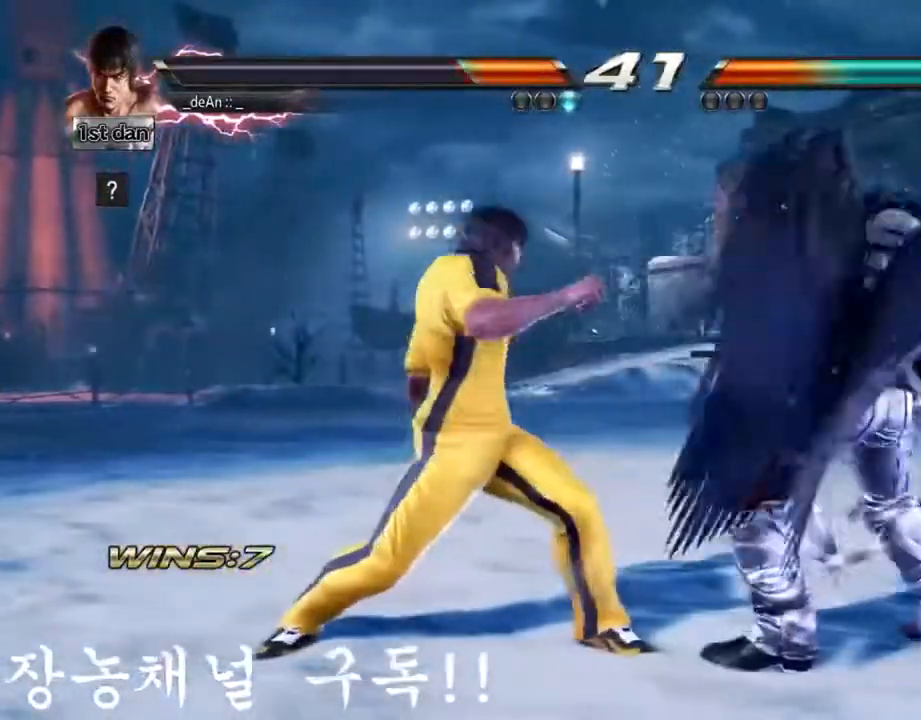
{"buttons": [], "left_stick": "center", "events": [[17, "TRIANGLE", "down"], [167, "TRIANGLE", "up"], [234, "left_stick", "center"]]}
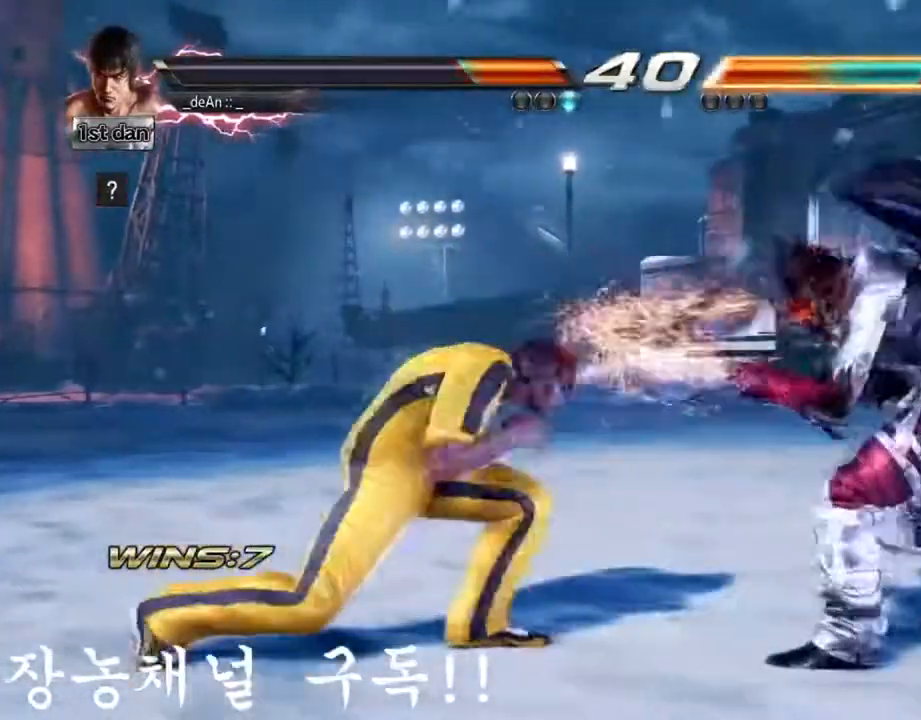
{"buttons": [], "left_stick": "center", "events": [[84, "CIRCLE", "down"], [217, "CIRCLE", "up"]]}
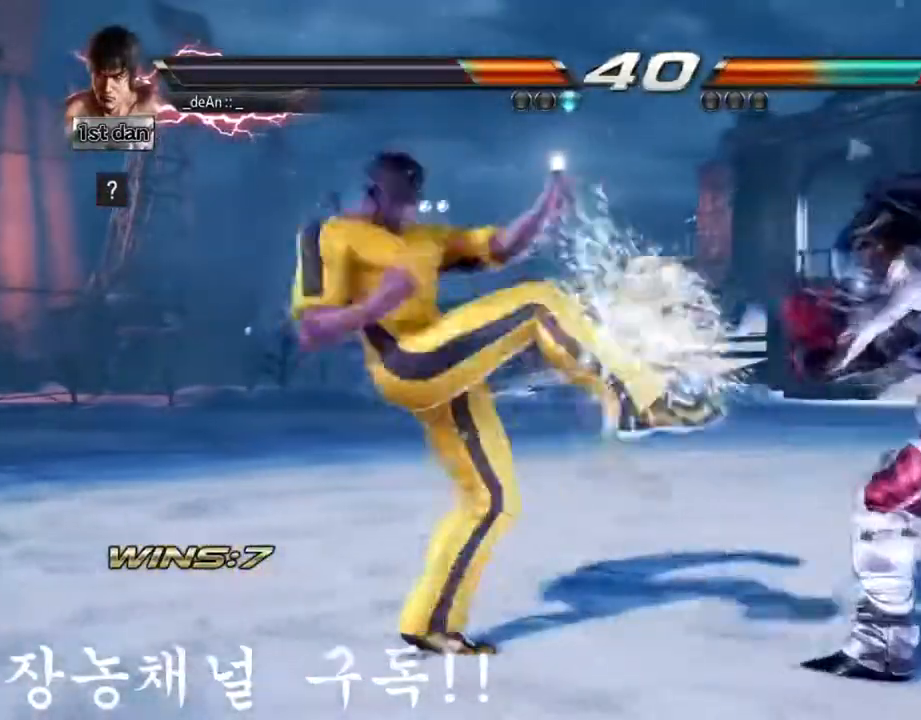
{"buttons": [], "left_stick": "left", "events": [[117, "left_stick", "left"], [217, "left_stick", "center"], [284, "left_stick", "left"]]}